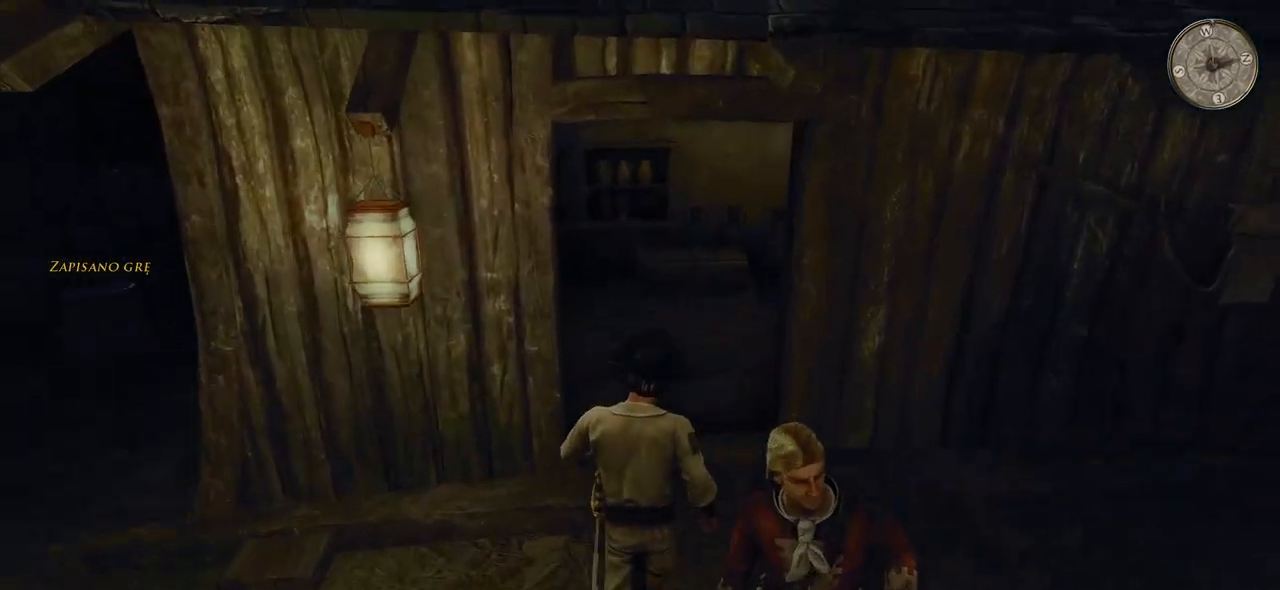
Gameplay with keyboard and mouse; each line is a JSON object with the keys and mouse buttons held at the frame after it. "events" lists presses ("down") and releases ("up") of "a", "ctrl", "d", "e", "q", "s", "shift", "space", "w", "mouse_left", "mouse_wheel", "mouse_right", "mouse_mb4" and "mouse_mb5" between this image and that frame as [ms after this image, input, new state], when the widget could be followed in between. "mouse_left", "mouse_wheel", "mouse_right", "mouse_mb4", "mouse_mb5" = the "left", "wheel", "right", "mb4", "mb5" buttons of the "mouse" list. No other keys are recorded. "wheel" means that the mouse wheel is clicked or scrolled. Mouse movement is not recorded.
{"keys": ["w"], "mouse": [], "events": []}
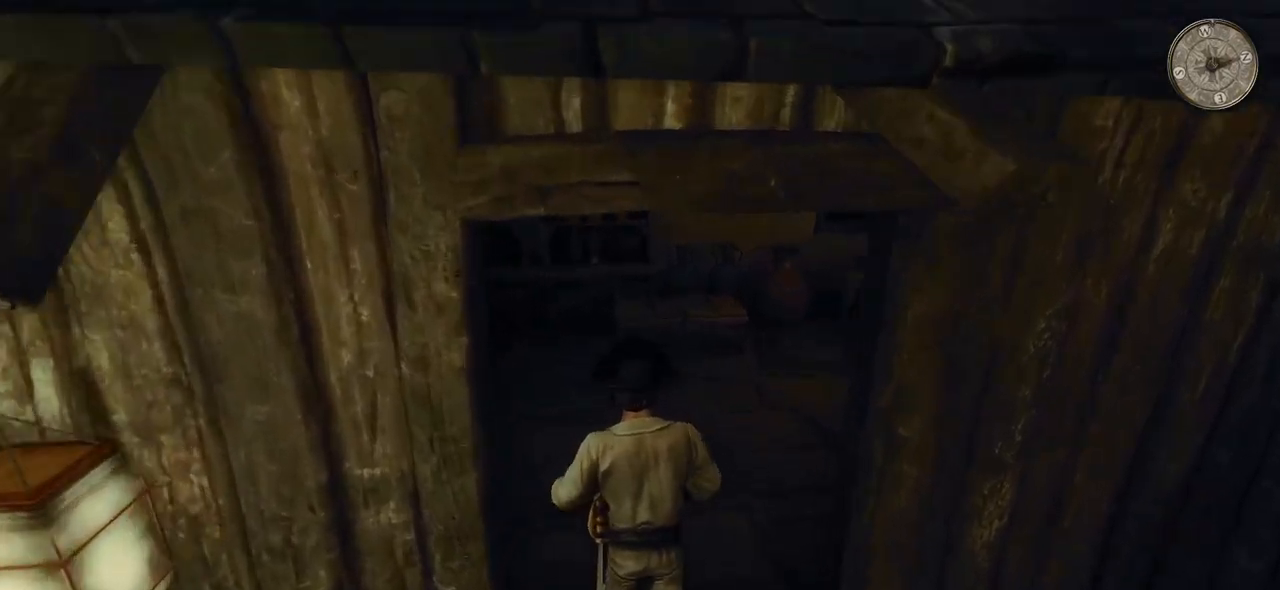
{"keys": ["w"], "mouse": [], "events": []}
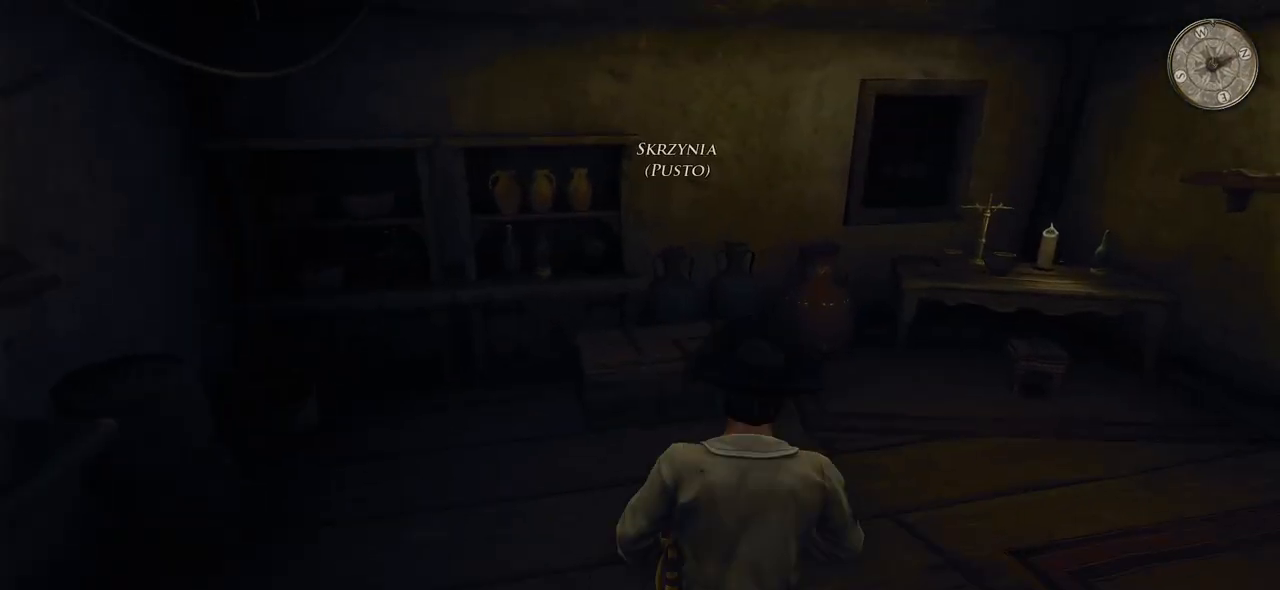
{"keys": [], "mouse": [], "events": [[160, "w", "up"]]}
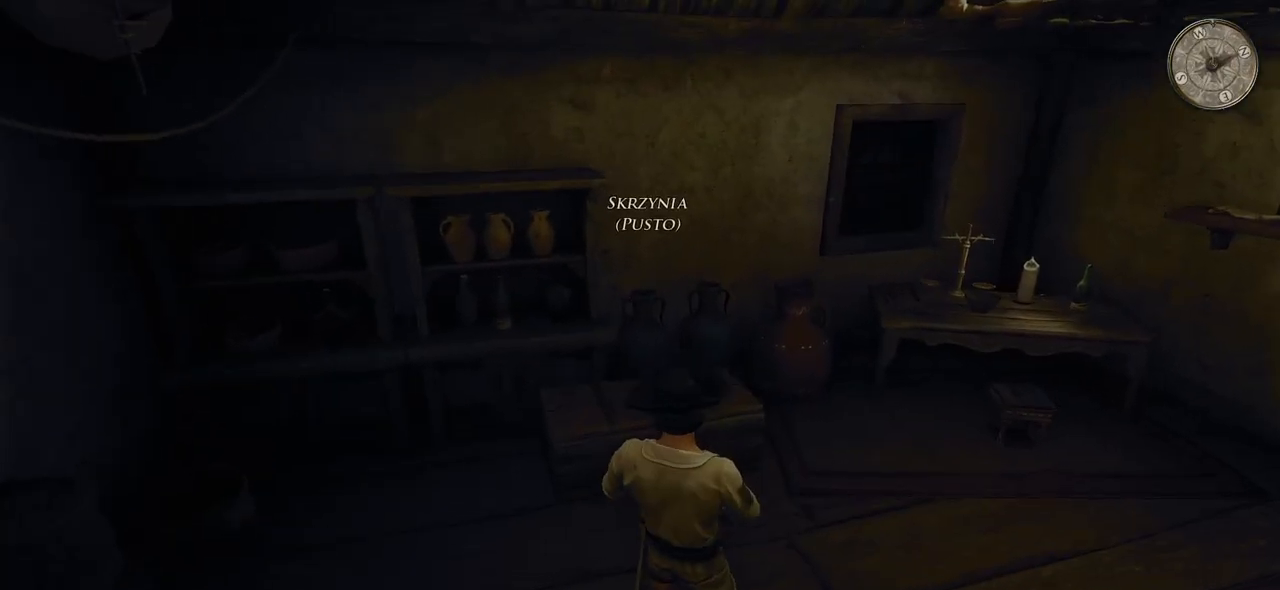
{"keys": ["w"], "mouse": [], "events": [[120, "w", "down"]]}
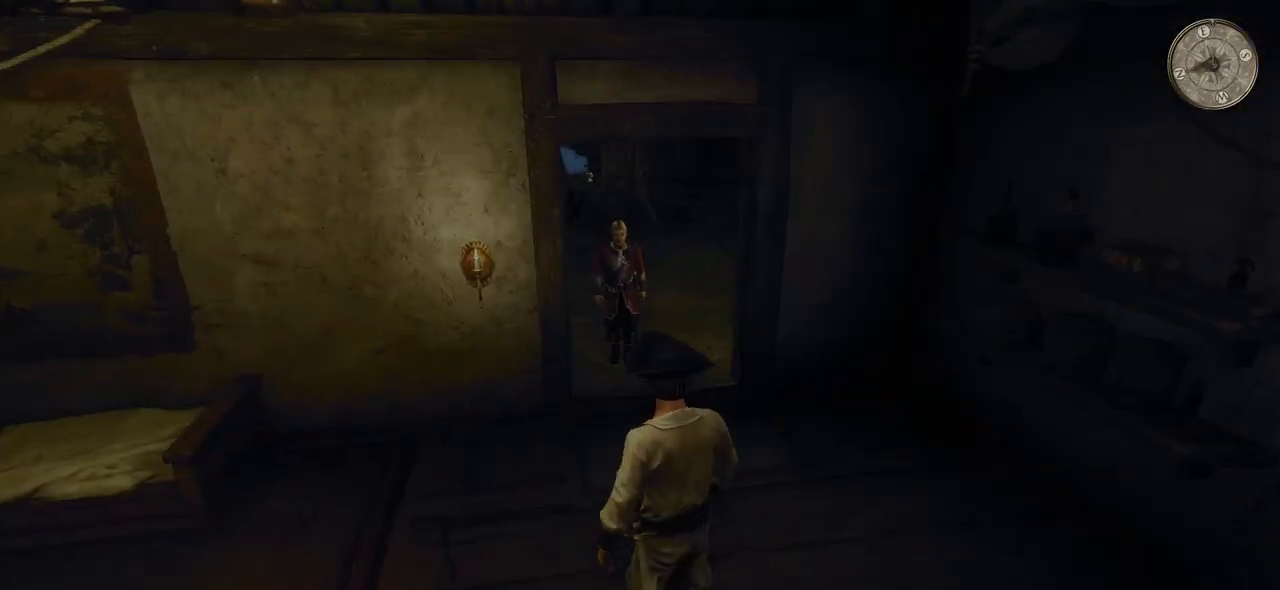
{"keys": ["shift", "w"], "mouse": [], "events": [[160, "shift", "down"]]}
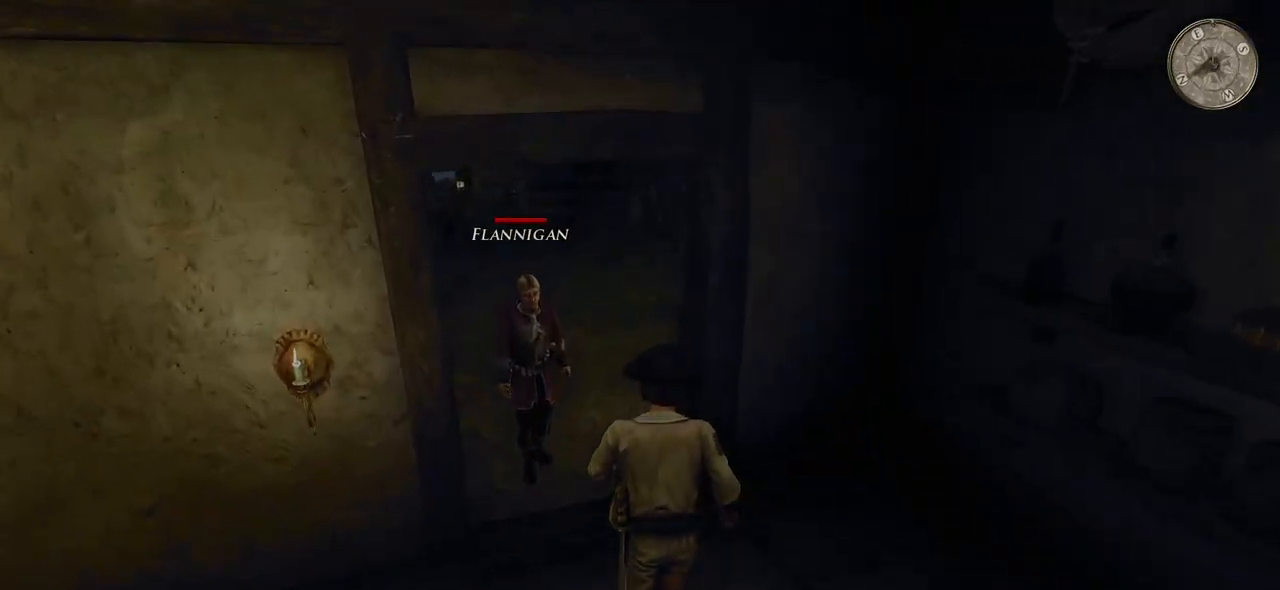
{"keys": ["shift", "w"], "mouse": [], "events": []}
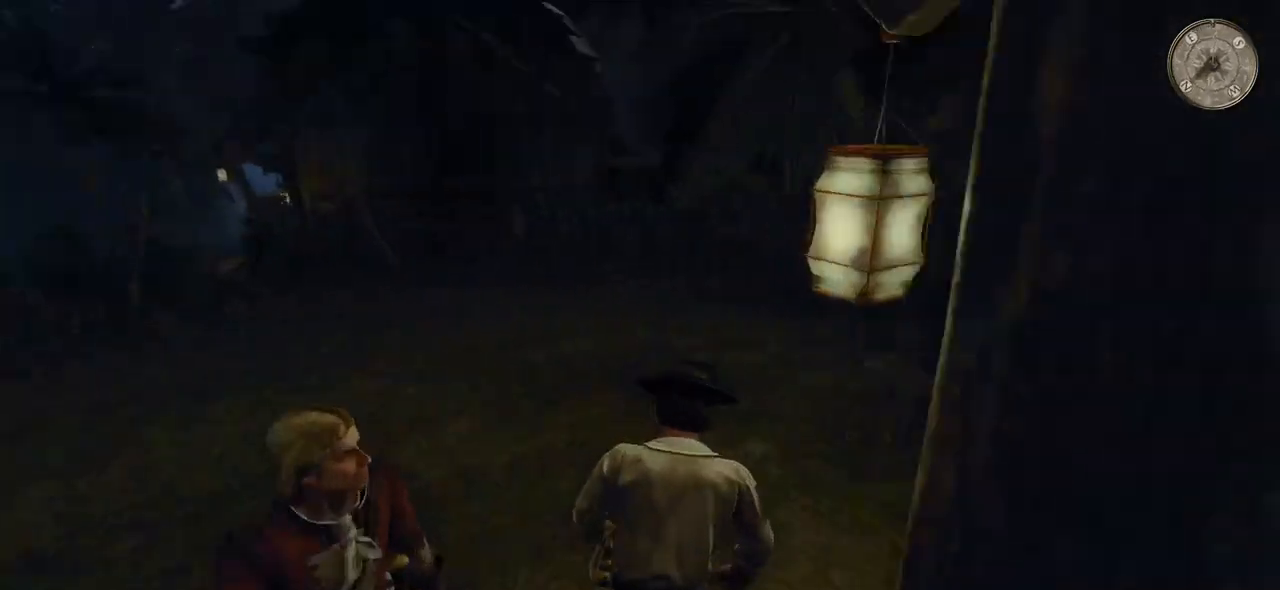
{"keys": ["shift", "w"], "mouse": [], "events": []}
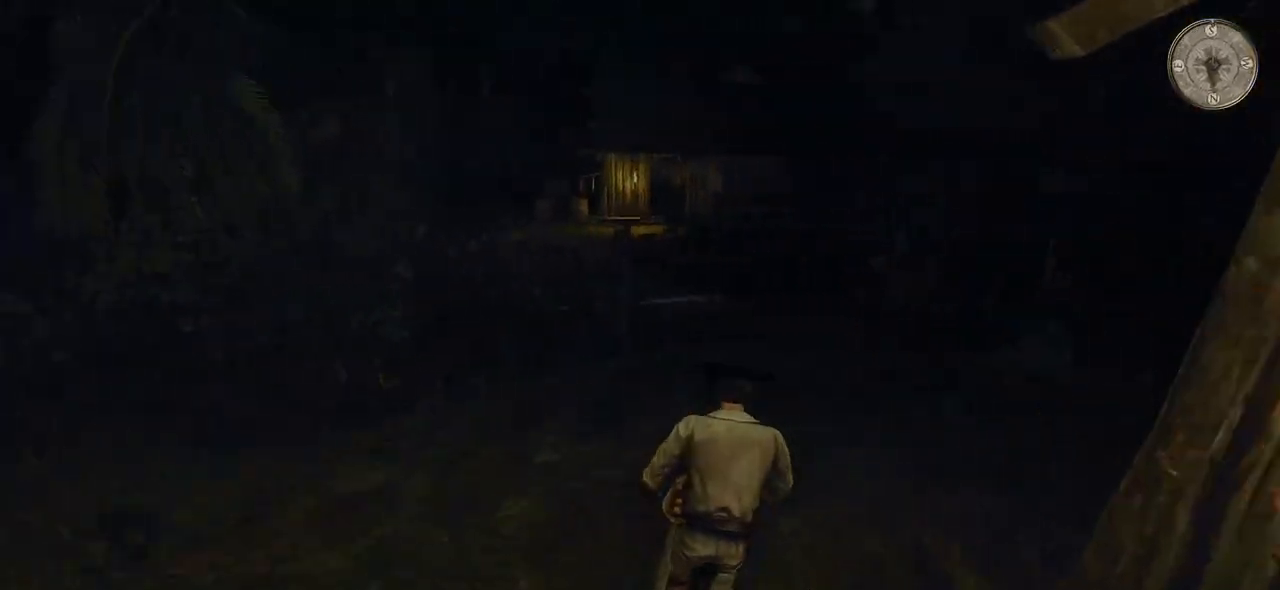
{"keys": ["shift", "w"], "mouse": [], "events": []}
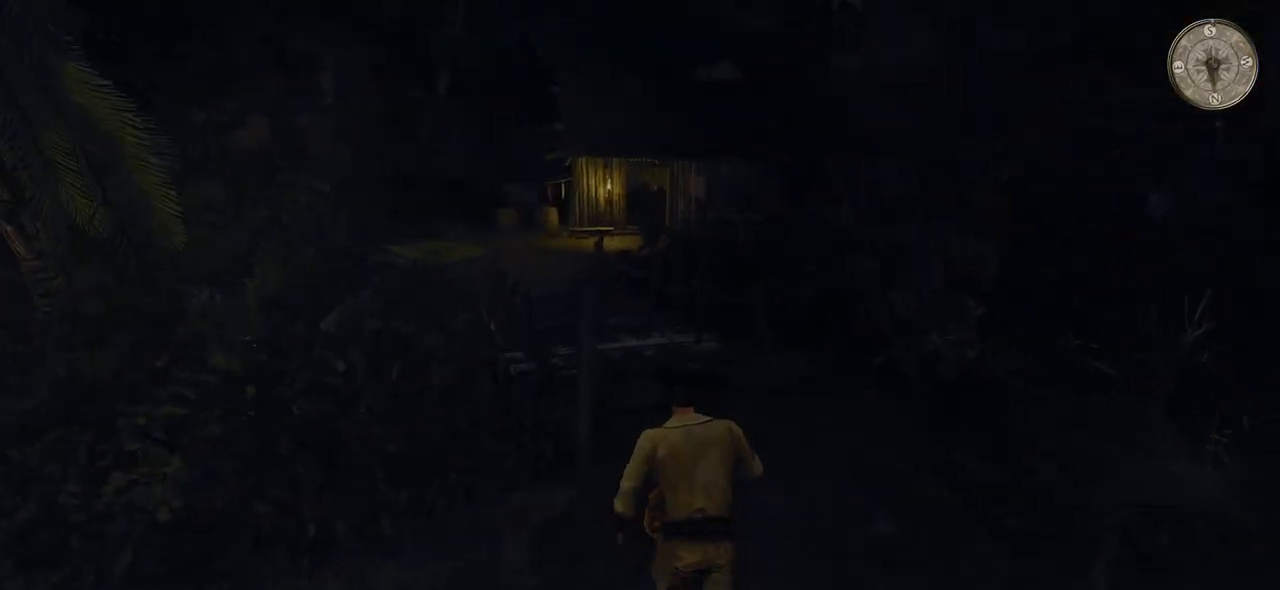
{"keys": ["shift", "w"], "mouse": [], "events": []}
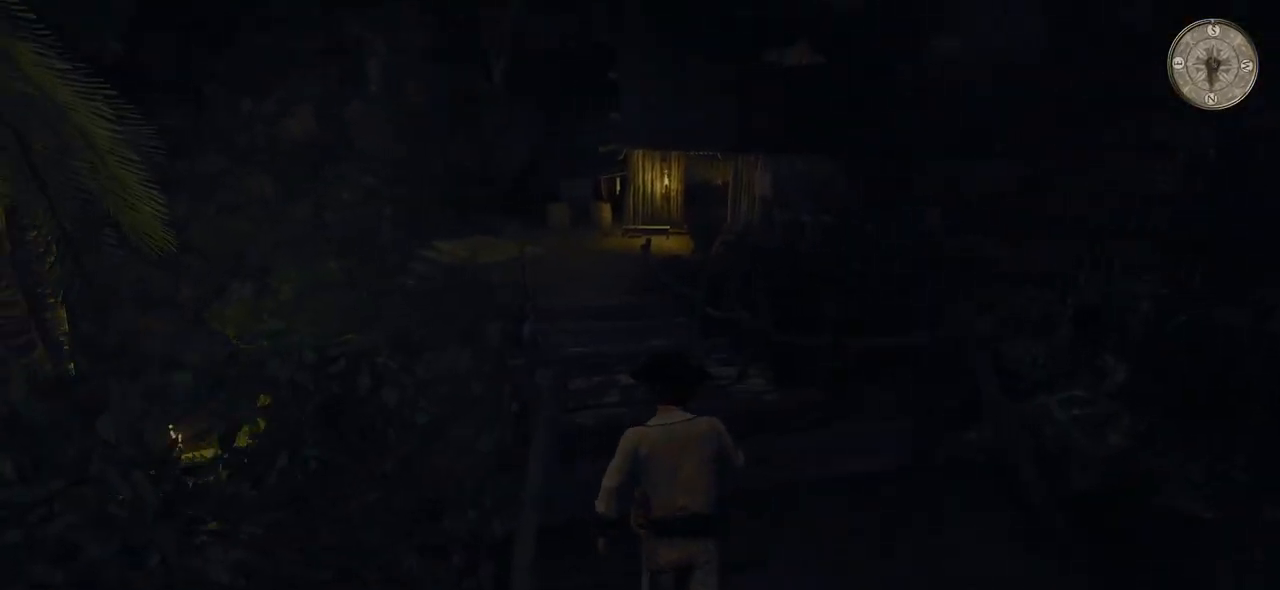
{"keys": ["shift", "w"], "mouse": [], "events": []}
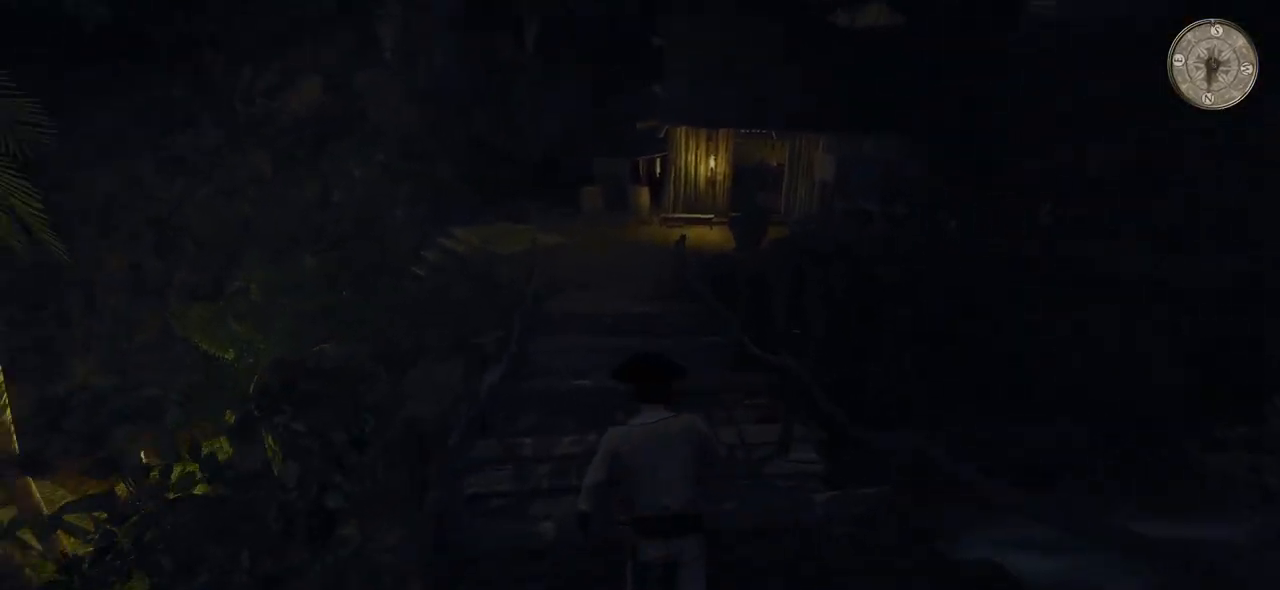
{"keys": ["shift", "w"], "mouse": [], "events": []}
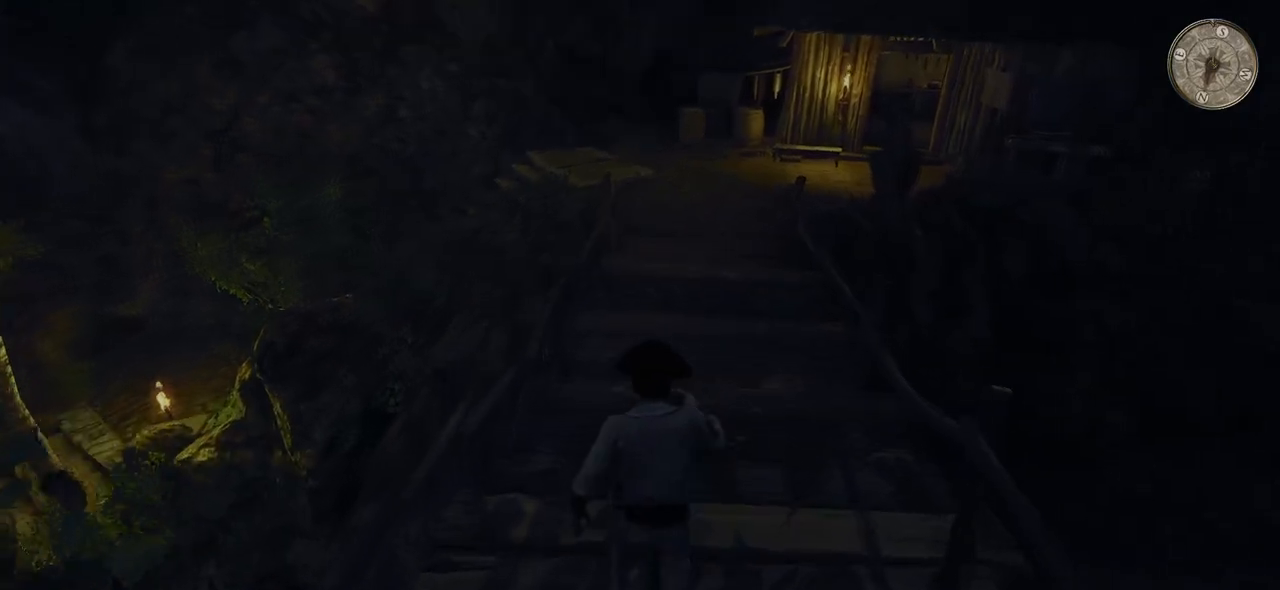
{"keys": ["shift", "w"], "mouse": [], "events": []}
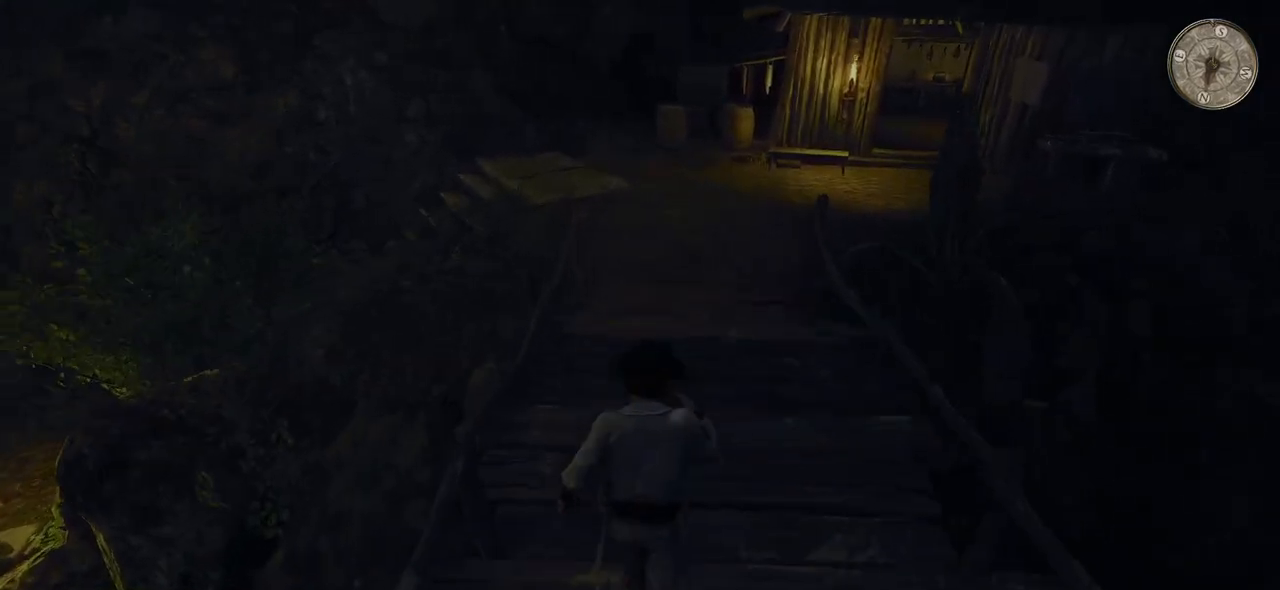
{"keys": ["shift", "w"], "mouse": [], "events": []}
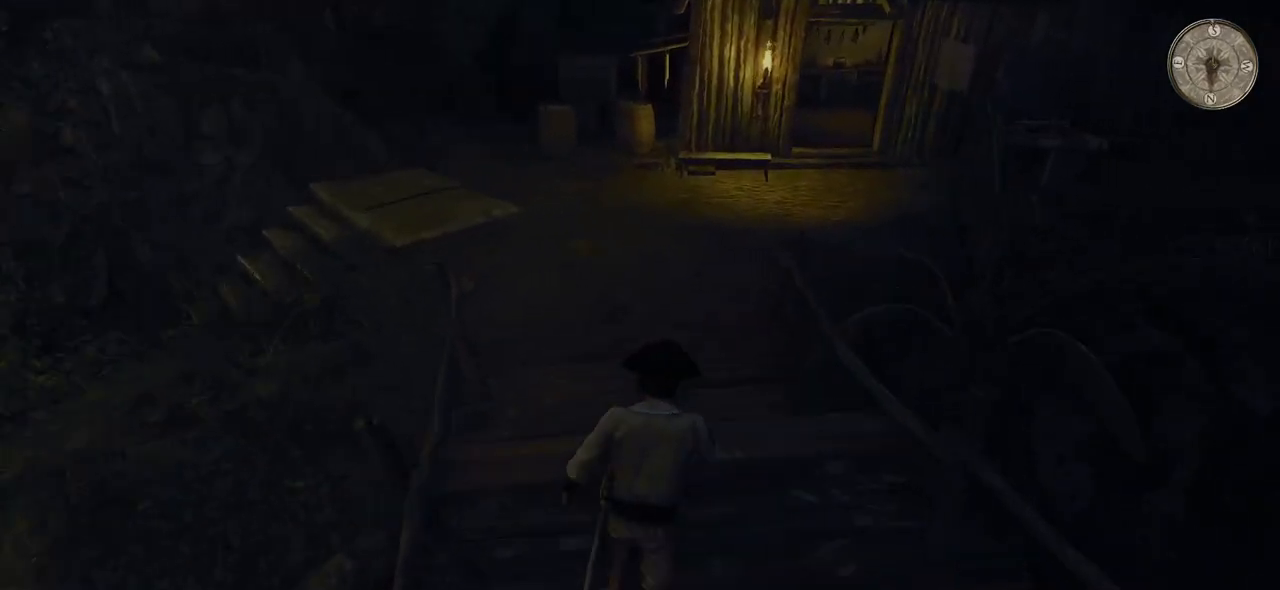
{"keys": ["shift", "w"], "mouse": [], "events": []}
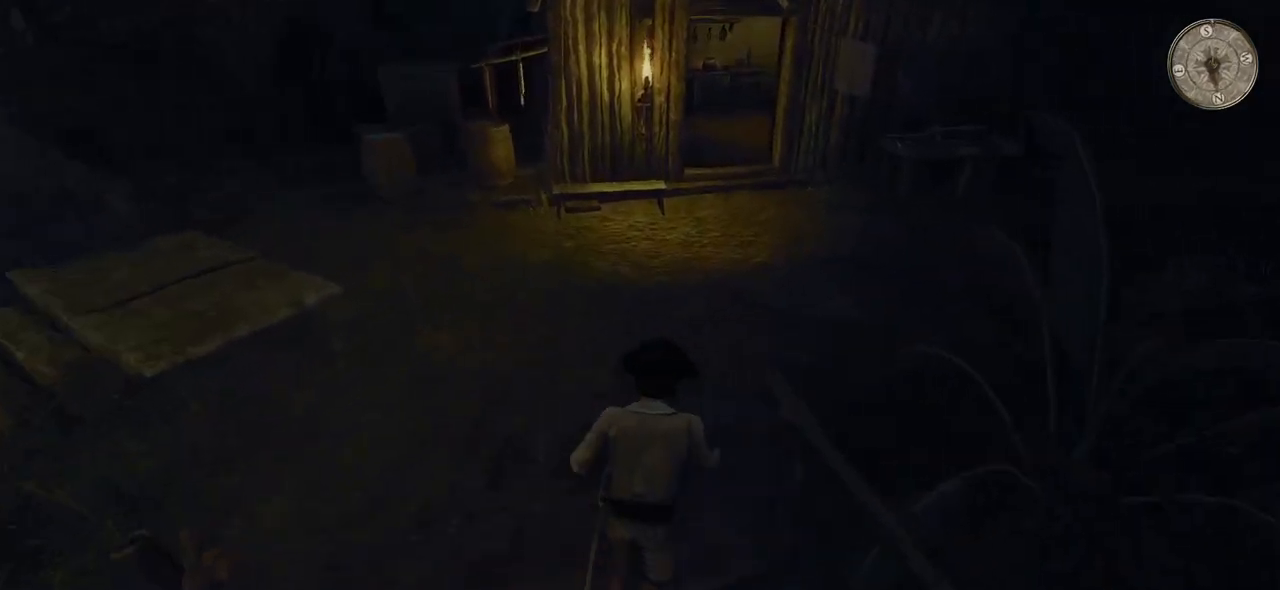
{"keys": ["shift", "w"], "mouse": [], "events": []}
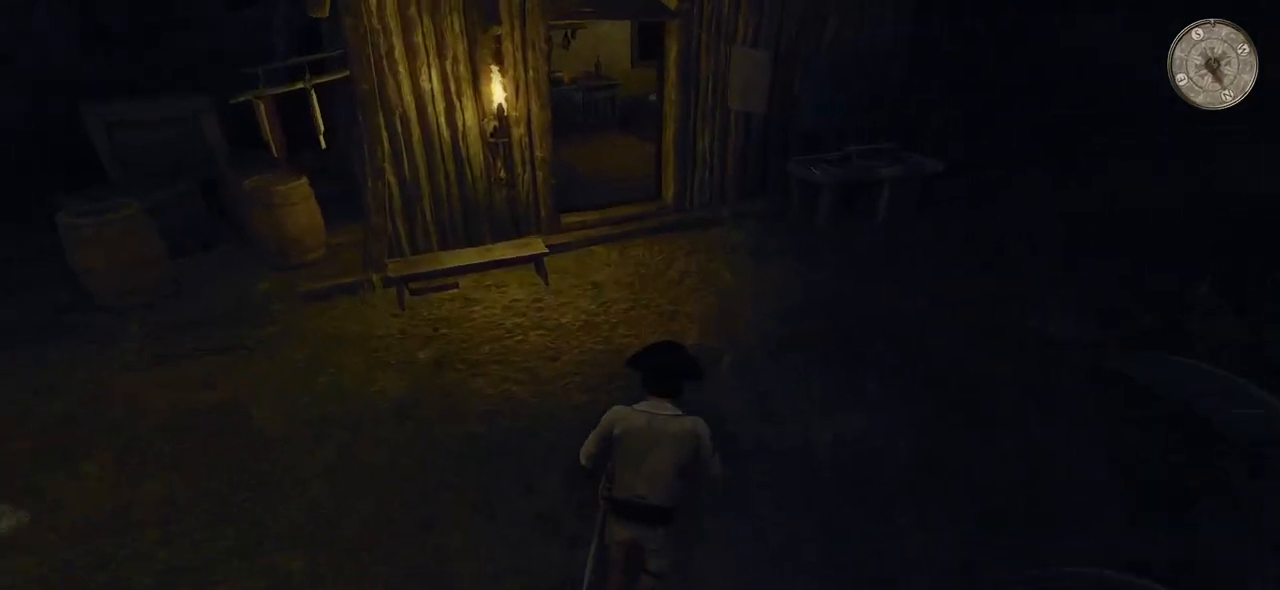
{"keys": ["w"], "mouse": [], "events": [[280, "shift", "up"]]}
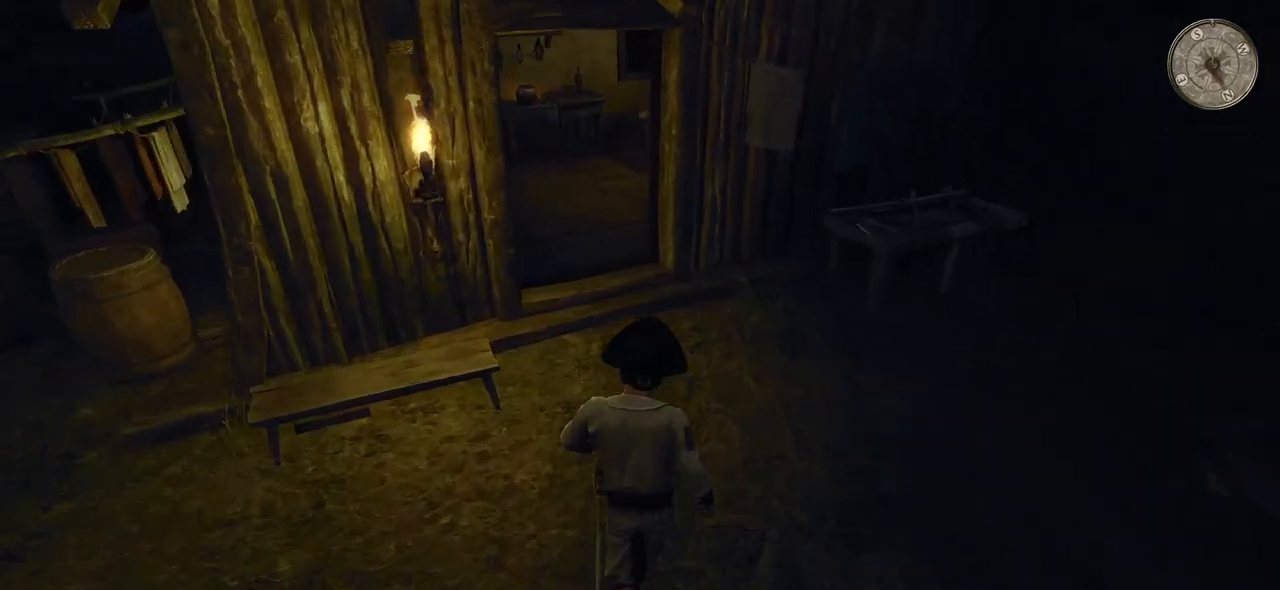
{"keys": ["w"], "mouse": [], "events": []}
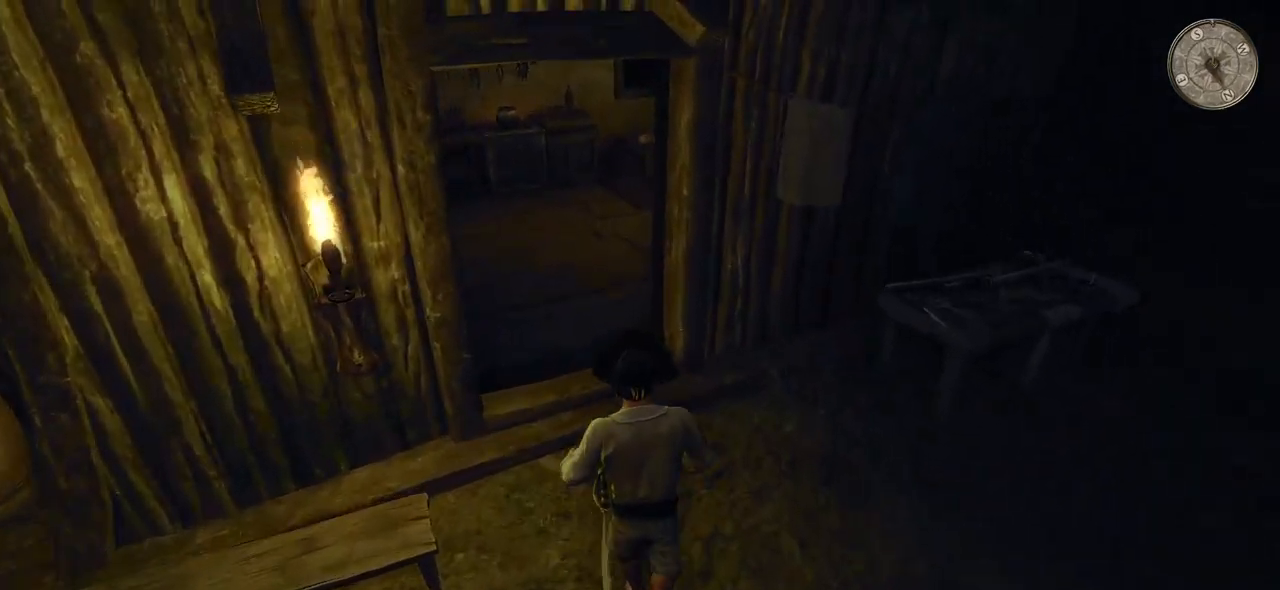
{"keys": ["w"], "mouse": [], "events": [[120, "ctrl", "down"], [300, "ctrl", "up"]]}
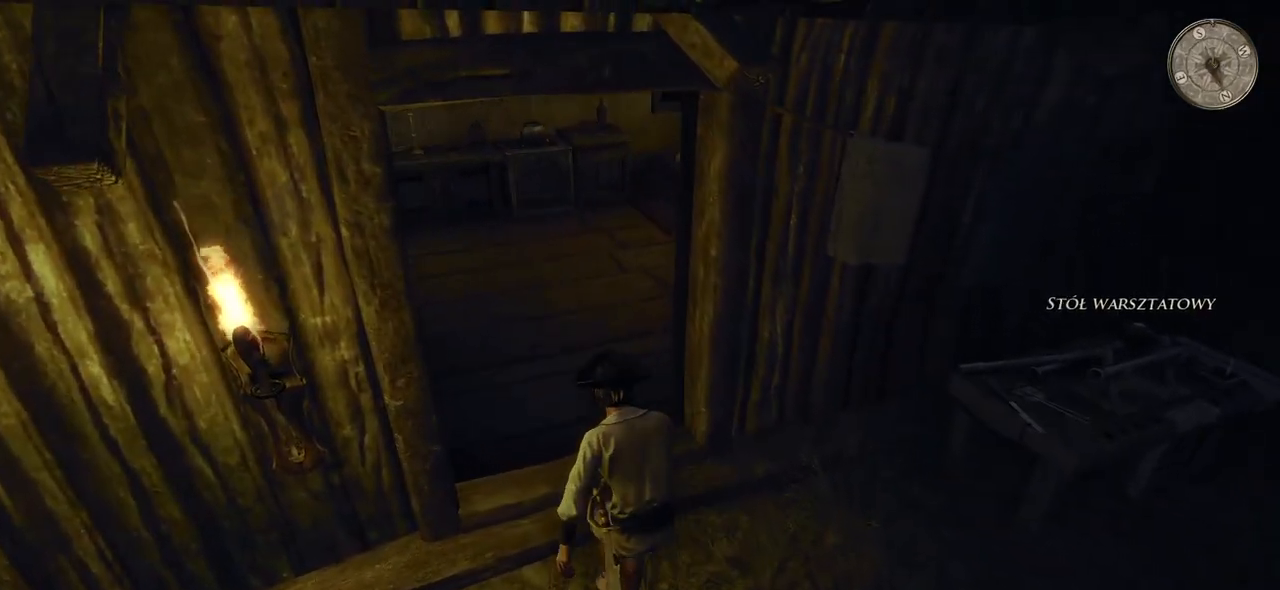
{"keys": ["a", "w"], "mouse": [], "events": [[200, "a", "down"]]}
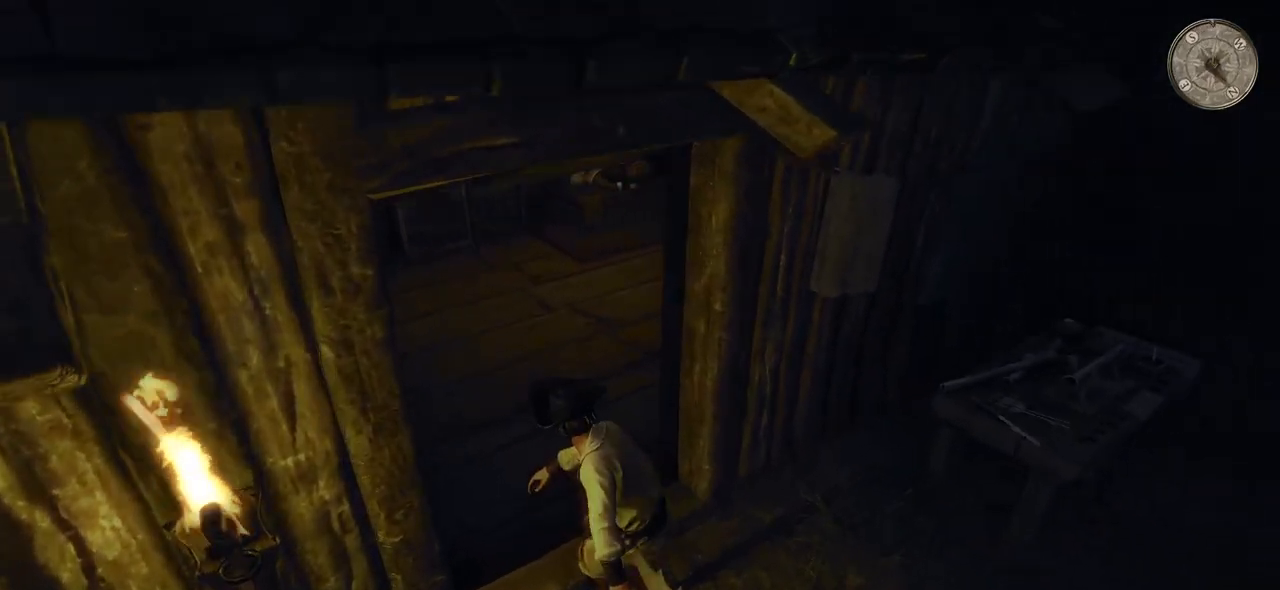
{"keys": ["a", "w"], "mouse": [], "events": []}
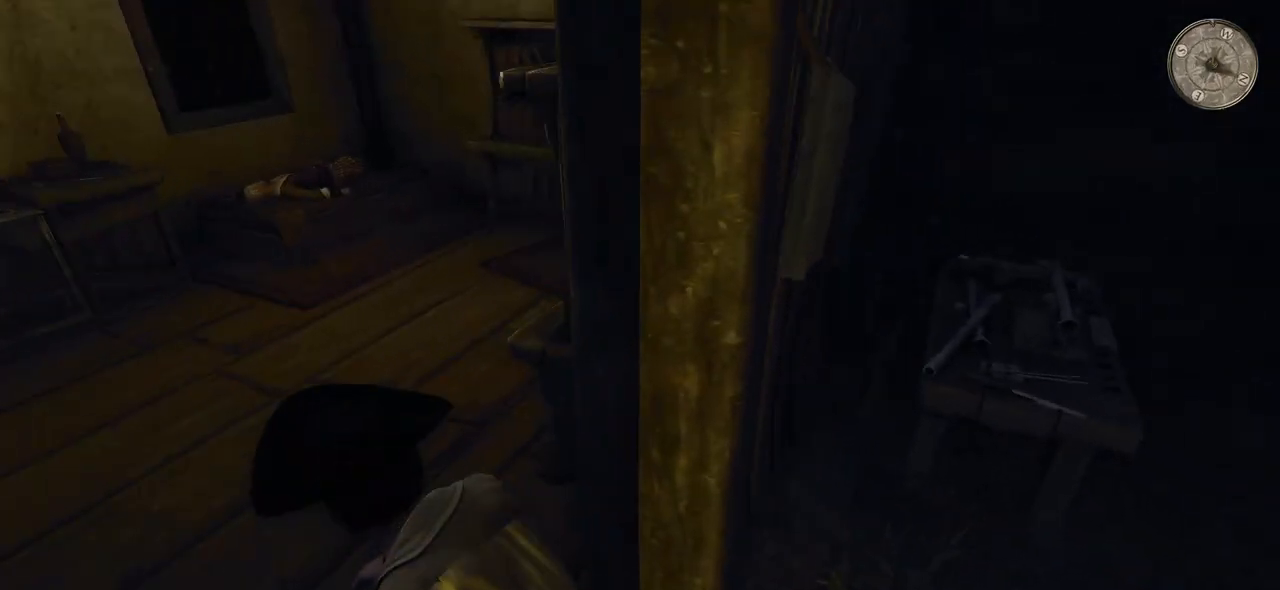
{"keys": ["a", "w"], "mouse": [], "events": []}
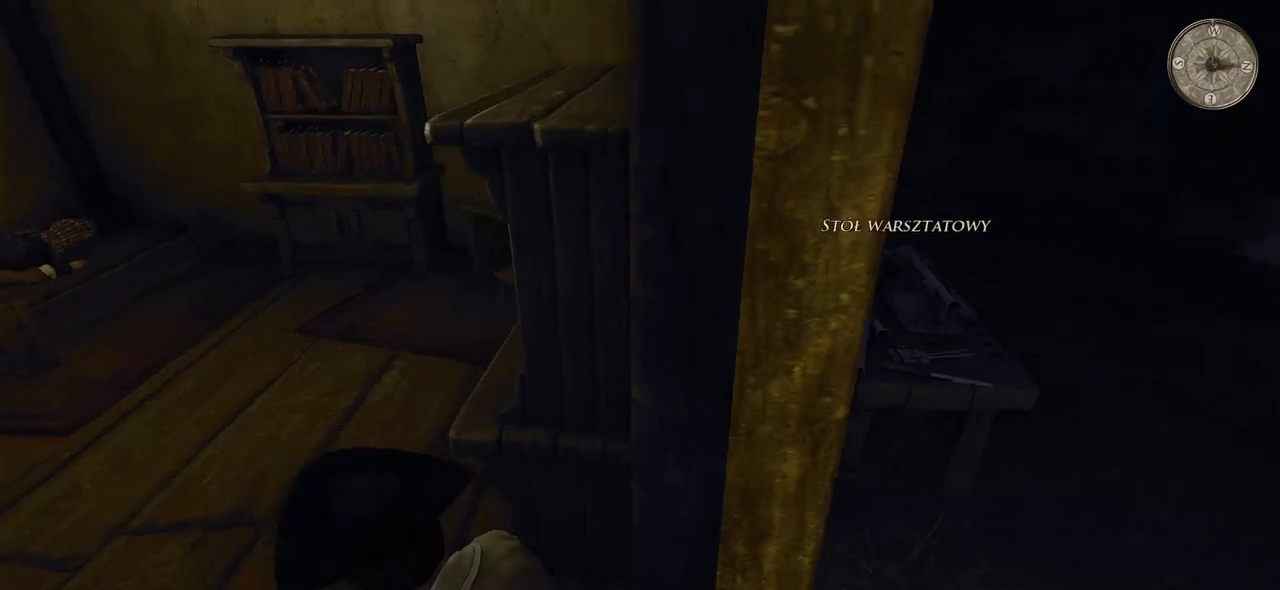
{"keys": ["a"], "mouse": [], "events": [[420, "w", "up"]]}
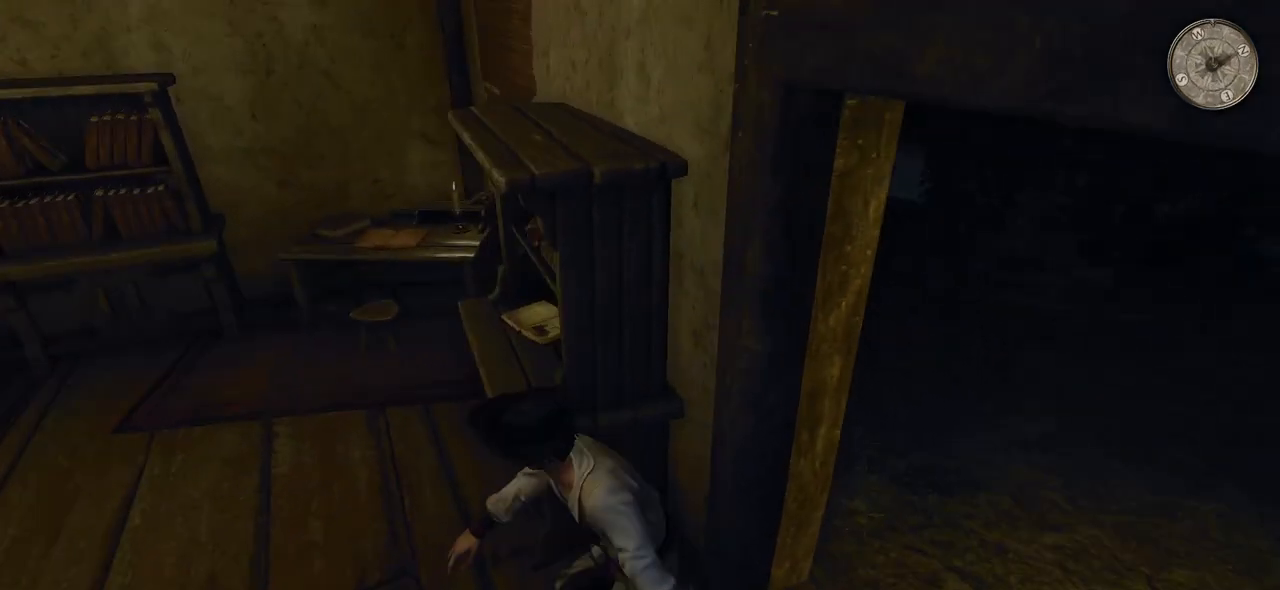
{"keys": ["a", "w"], "mouse": [], "events": [[160, "w", "down"]]}
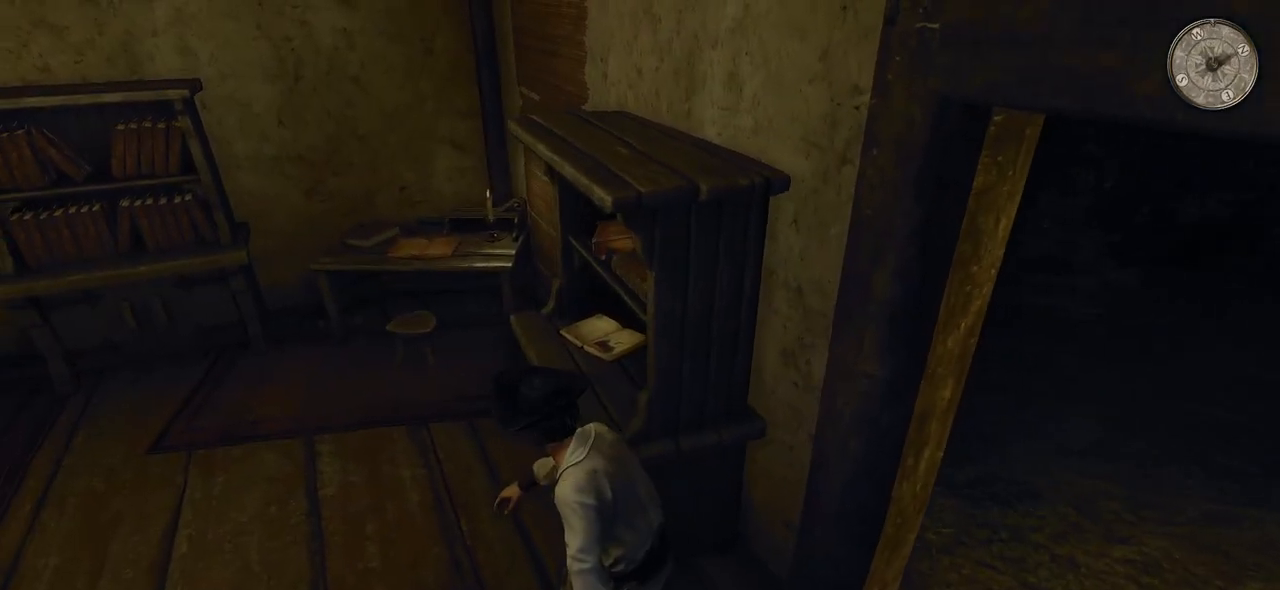
{"keys": ["a", "w"], "mouse": [], "events": []}
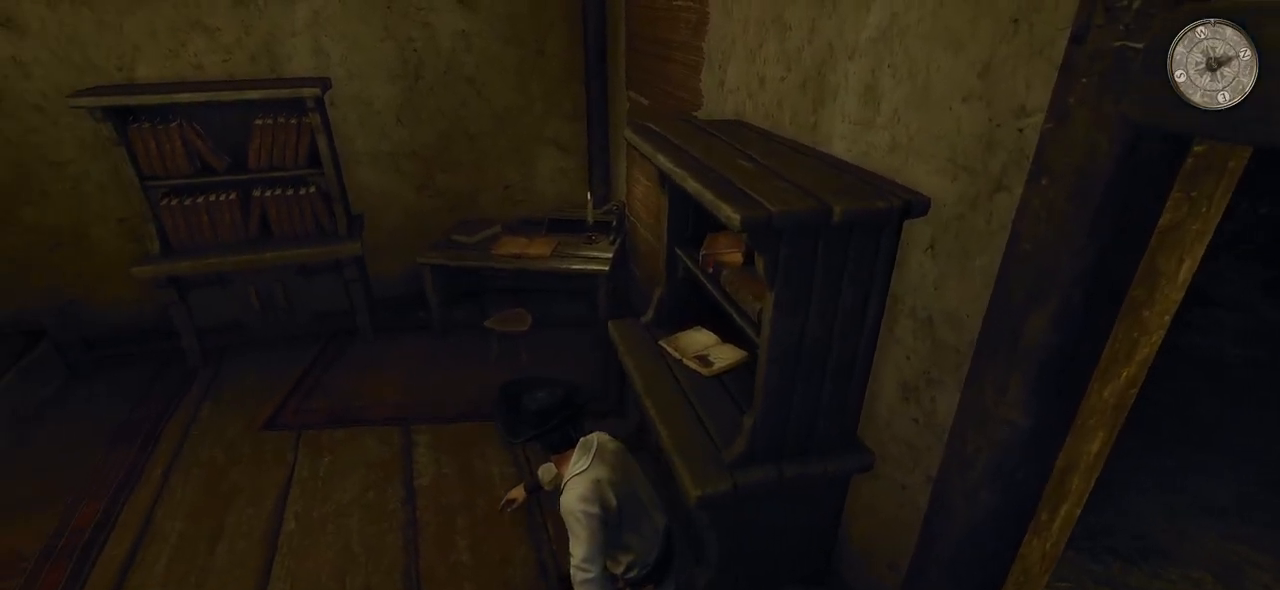
{"keys": ["w"], "mouse": [], "events": [[200, "a", "up"]]}
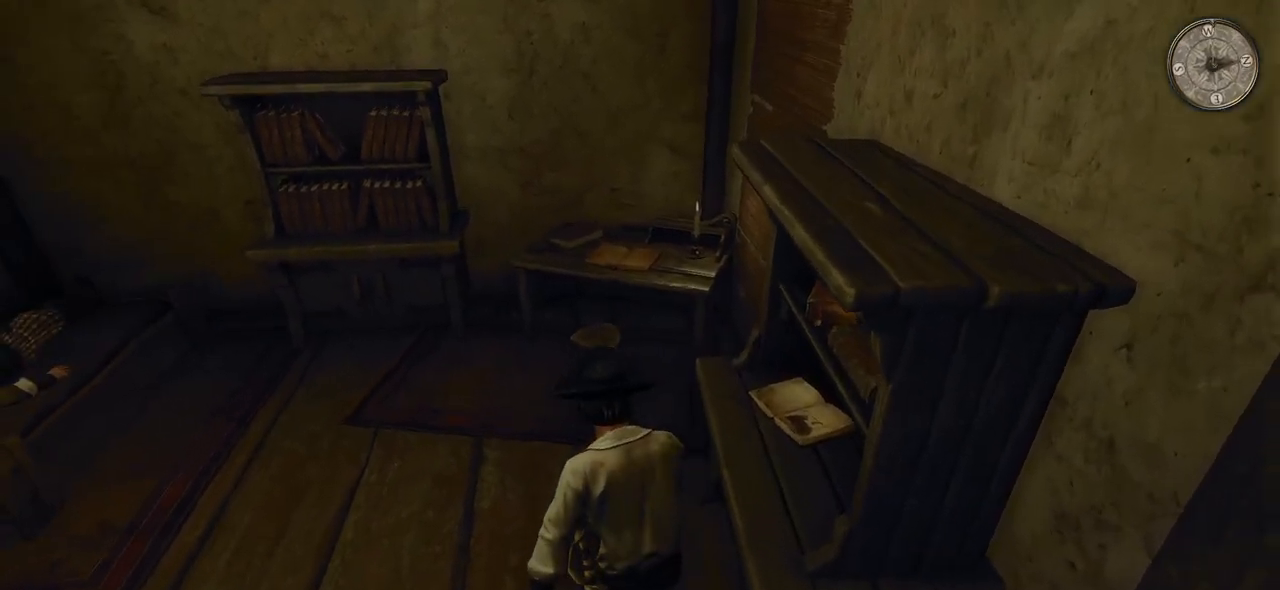
{"keys": ["w"], "mouse": [], "events": []}
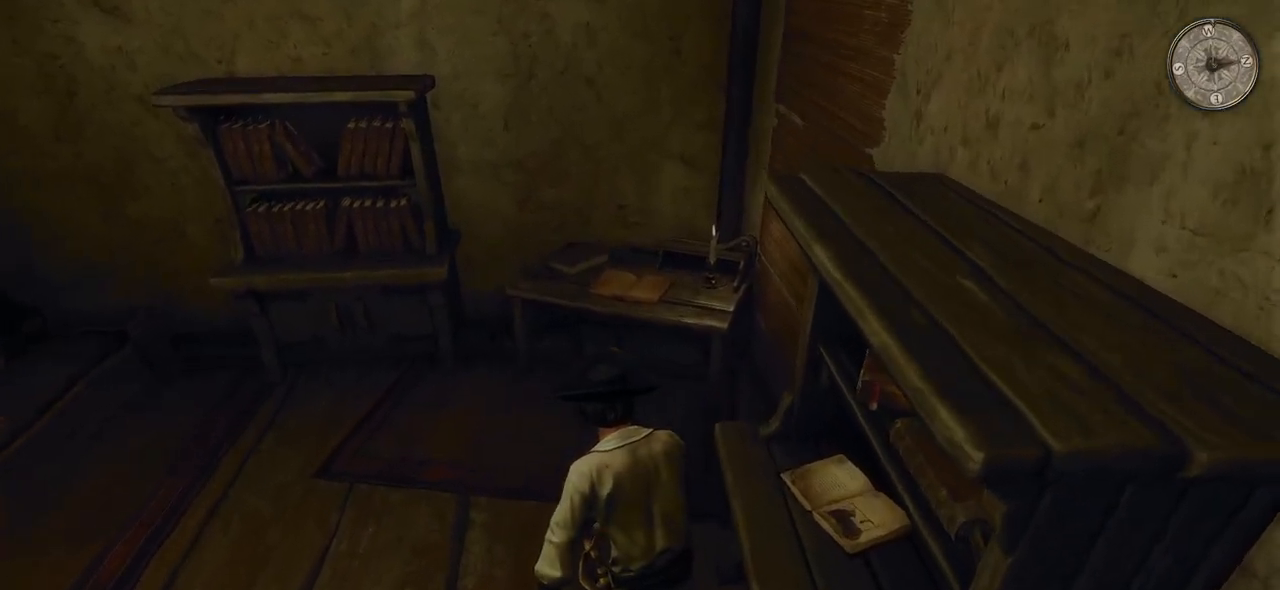
{"keys": ["w"], "mouse": [], "events": []}
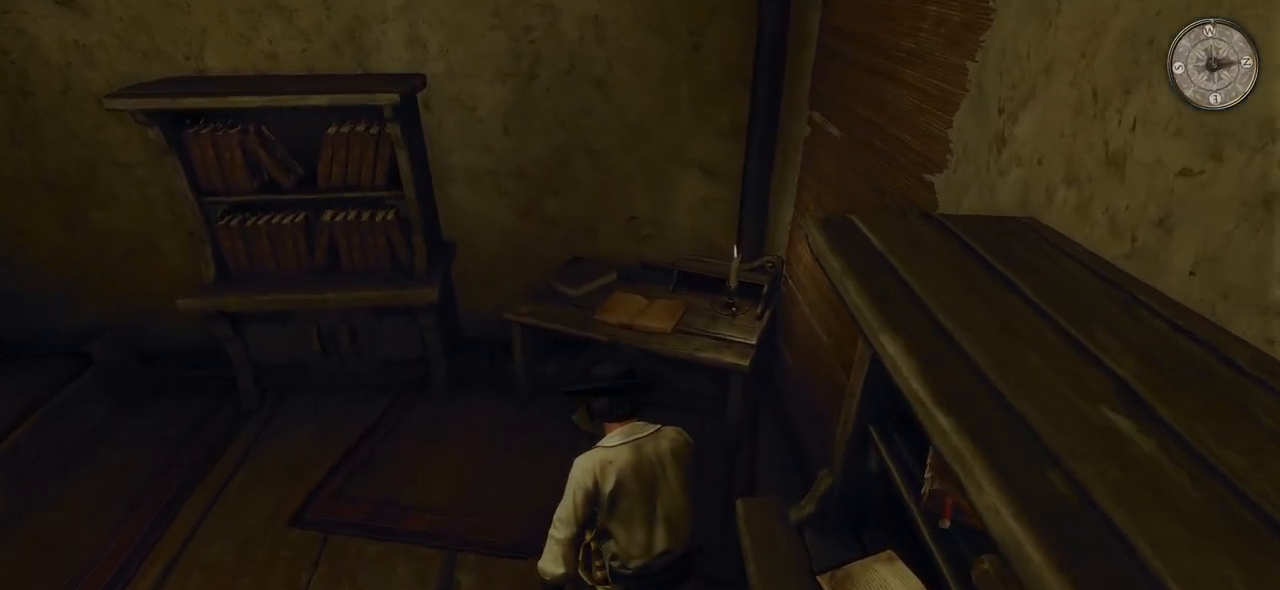
{"keys": ["w"], "mouse": [], "events": []}
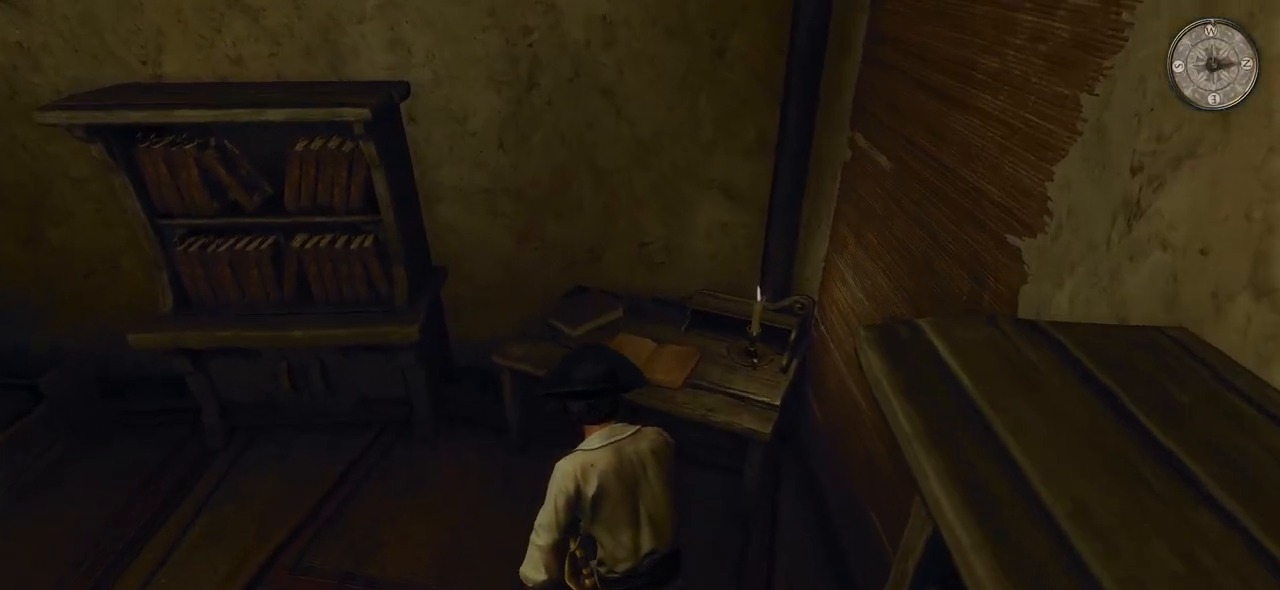
{"keys": ["a", "w"], "mouse": [], "events": [[460, "a", "down"]]}
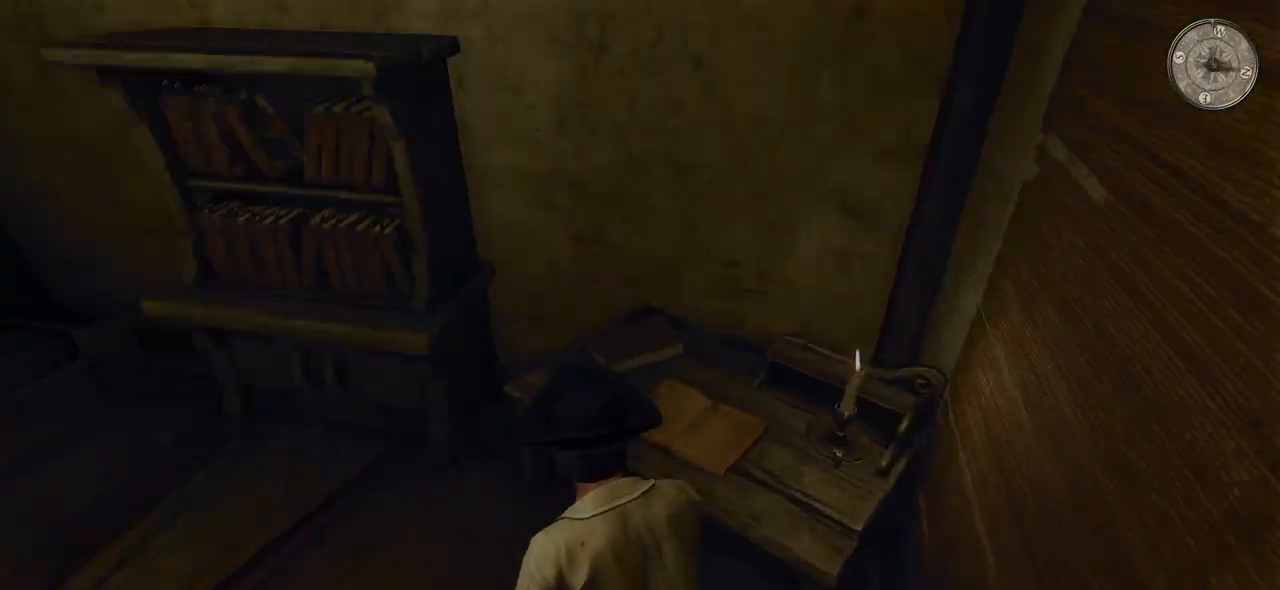
{"keys": ["w"], "mouse": [], "events": [[260, "a", "up"]]}
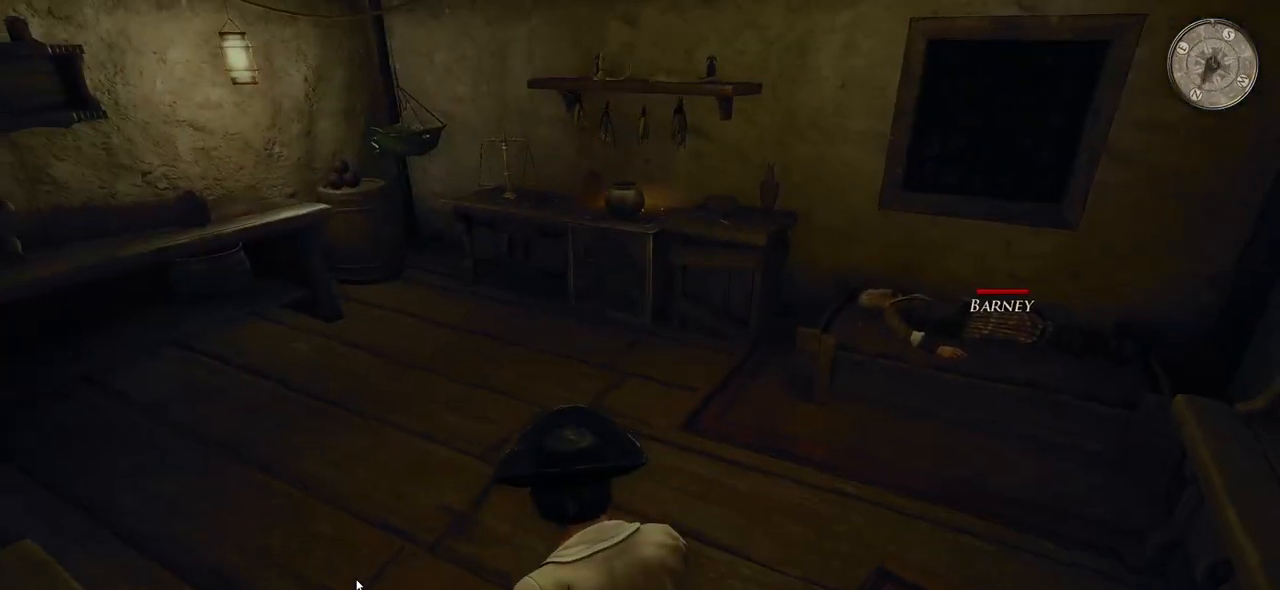
{"keys": ["w"], "mouse": [], "events": []}